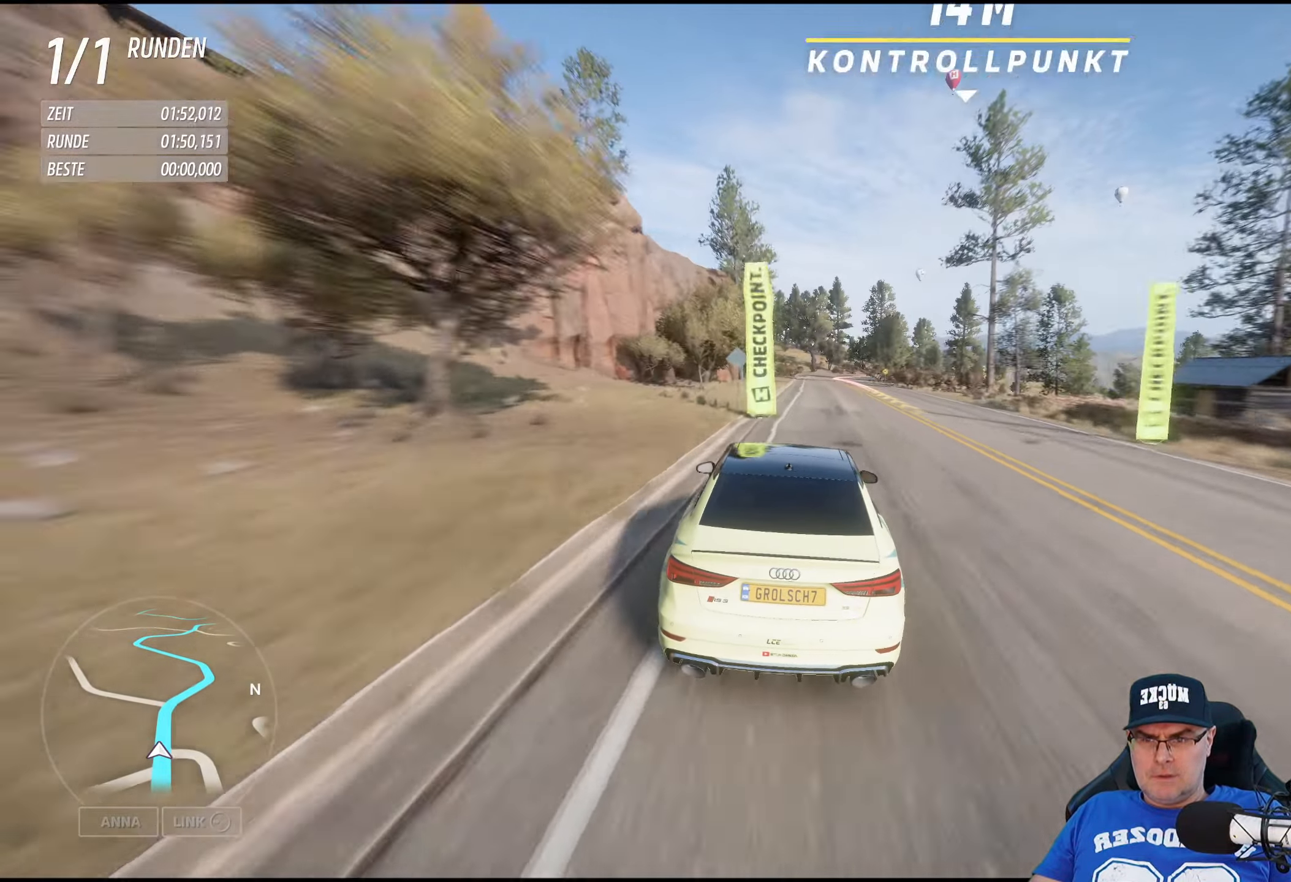
Gameplay with a controller (Xbox layout); each line is a JSON object with the inputs held at the frame after it. "events" lists button and stick changes between this image and that frame as [ms after this image, input, new state], when the widget could be followed in between.
{"buttons": [], "left_stick": "center", "right_stick": "center", "events": [[83, "left_stick", "right"], [267, "left_stick", "center"]]}
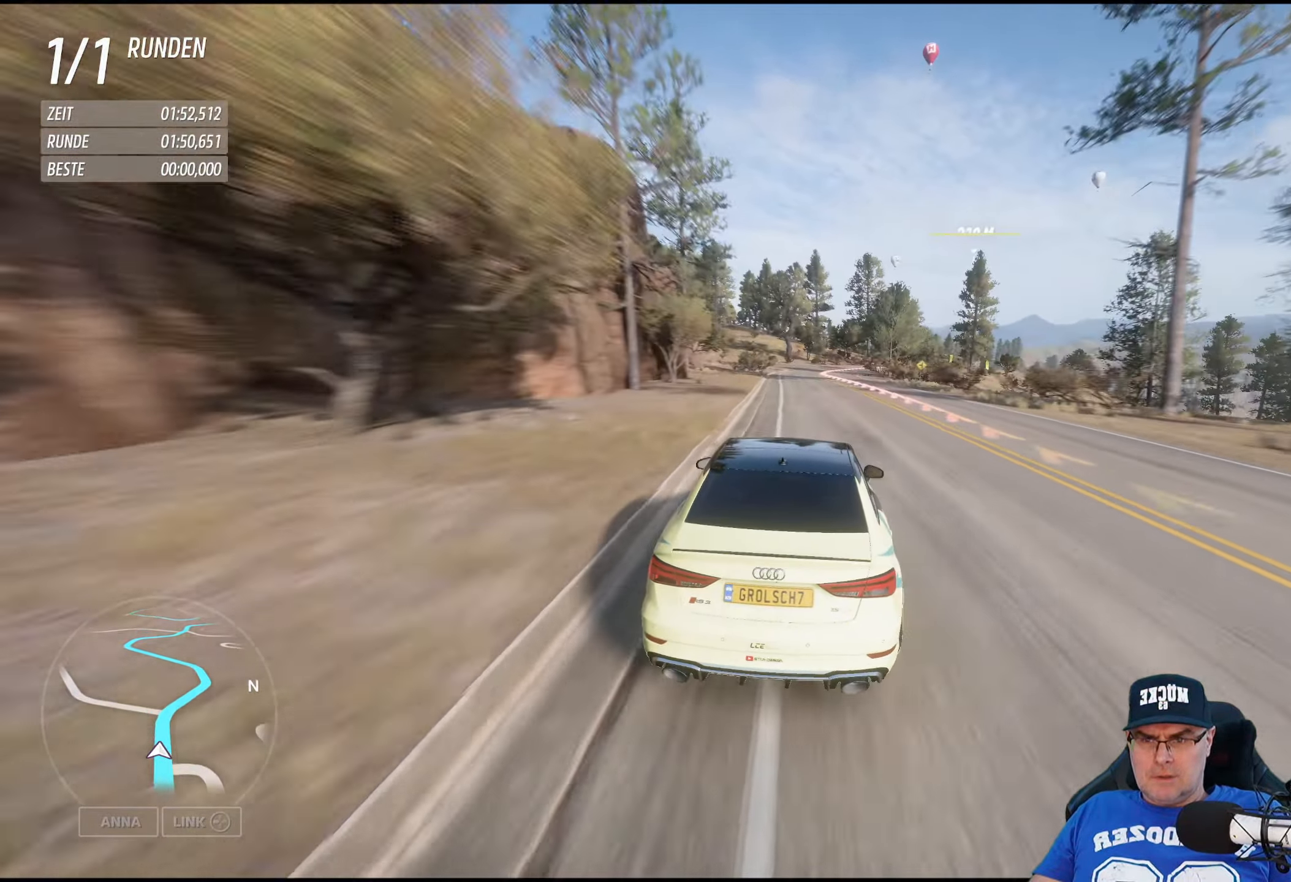
{"buttons": [], "left_stick": "down-right", "right_stick": "center", "events": [[50, "left_stick", "down-right"], [167, "left_stick", "center"], [267, "left_stick", "down-right"]]}
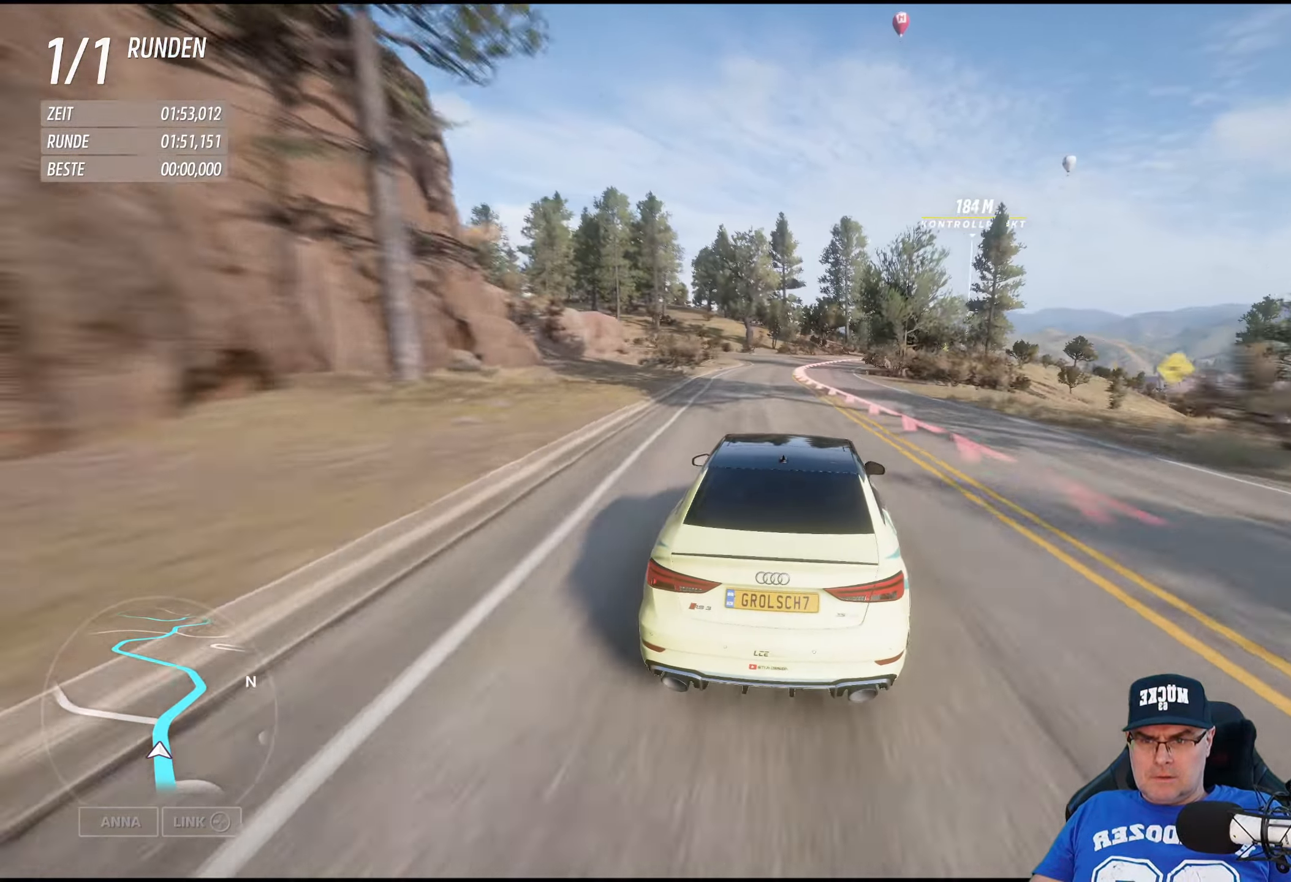
{"buttons": [], "left_stick": "down-right", "right_stick": "center", "events": [[83, "left_stick", "center"], [200, "left_stick", "down-right"]]}
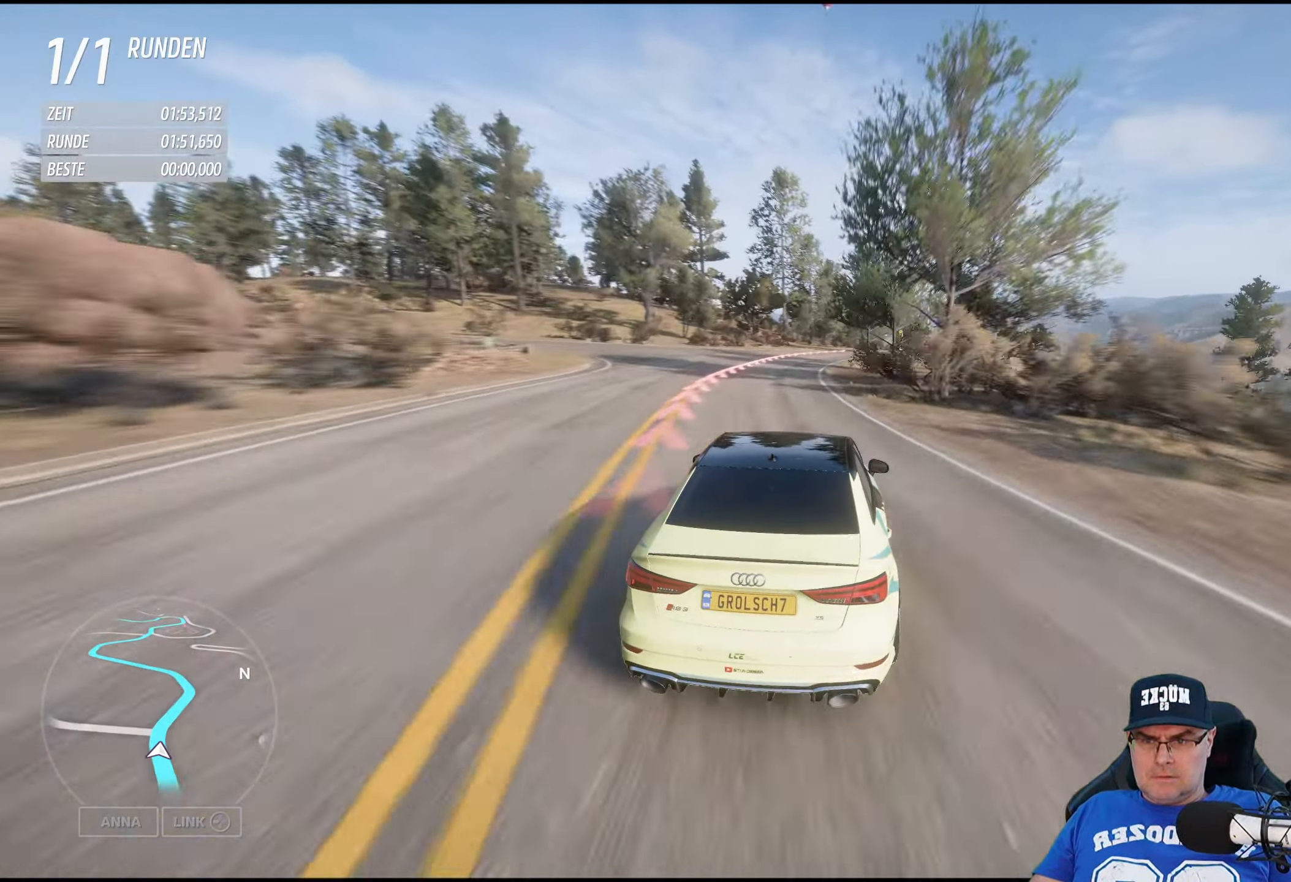
{"buttons": ["R2"], "left_stick": "down-right", "right_stick": "center", "events": [[17, "left_stick", "center"], [100, "R2", "down"], [167, "left_stick", "down-right"]]}
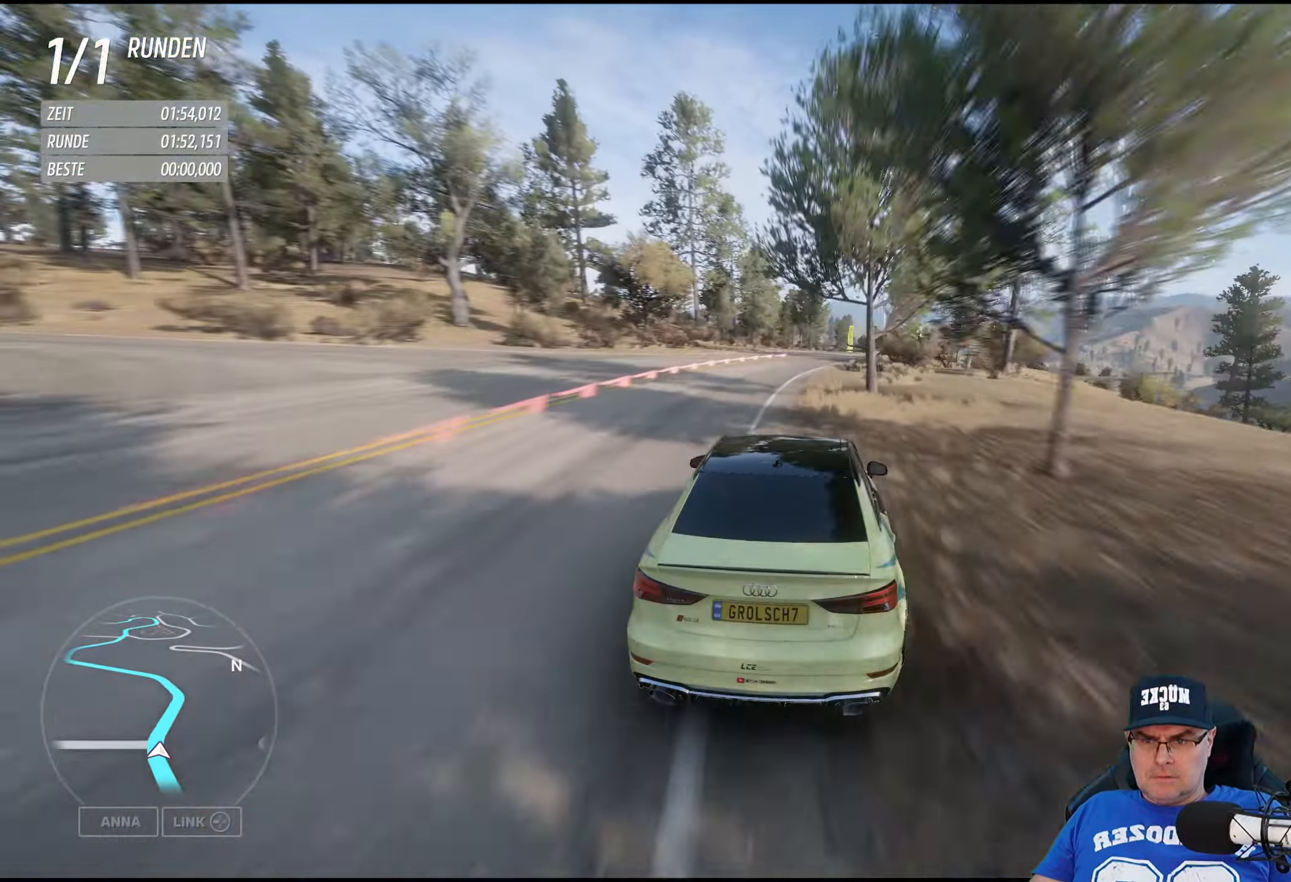
{"buttons": [], "left_stick": "down-right", "right_stick": "center", "events": [[250, "left_stick", "center"], [383, "R2", "up"], [383, "left_stick", "down-right"]]}
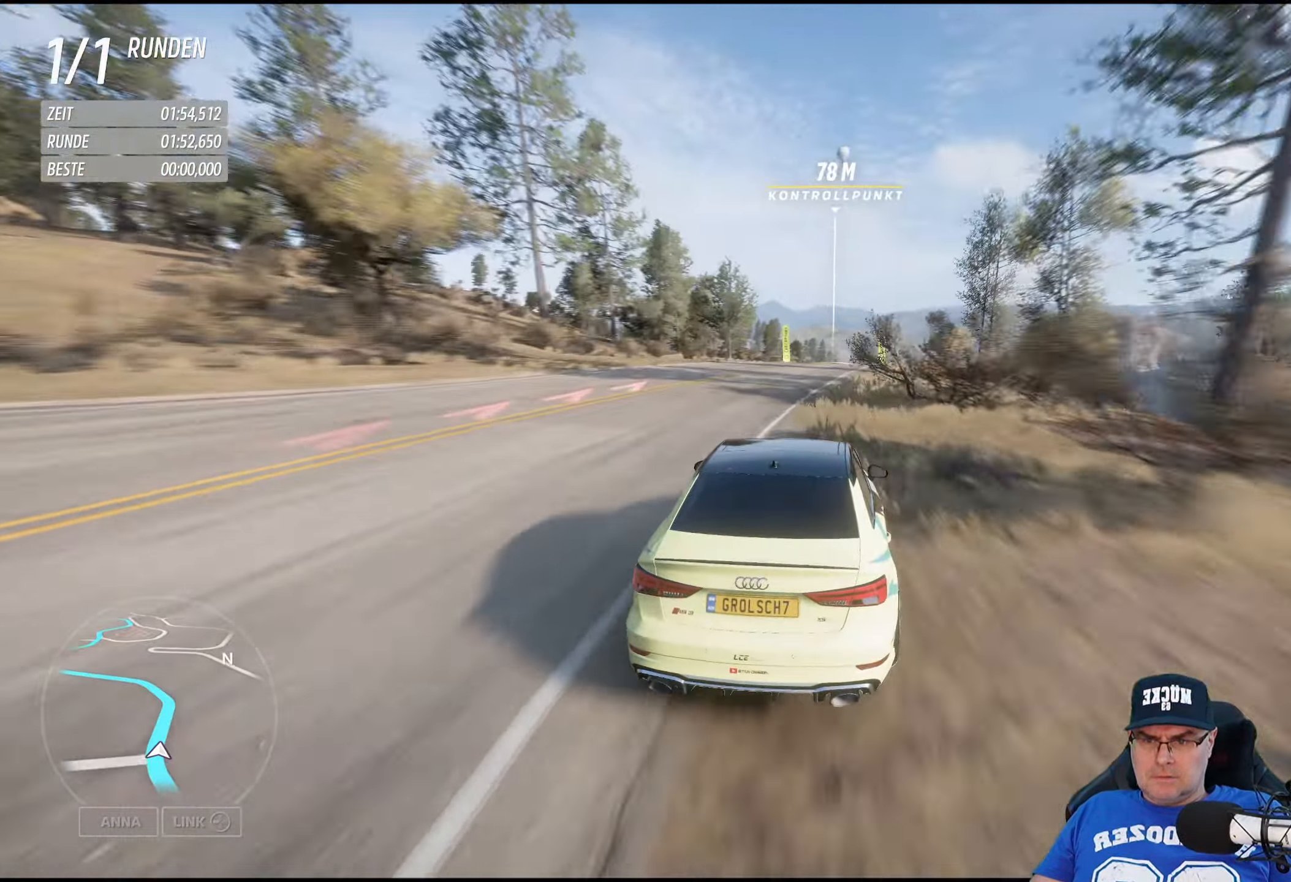
{"buttons": ["R2"], "left_stick": "center", "right_stick": "center", "events": [[217, "left_stick", "center"], [417, "R2", "down"]]}
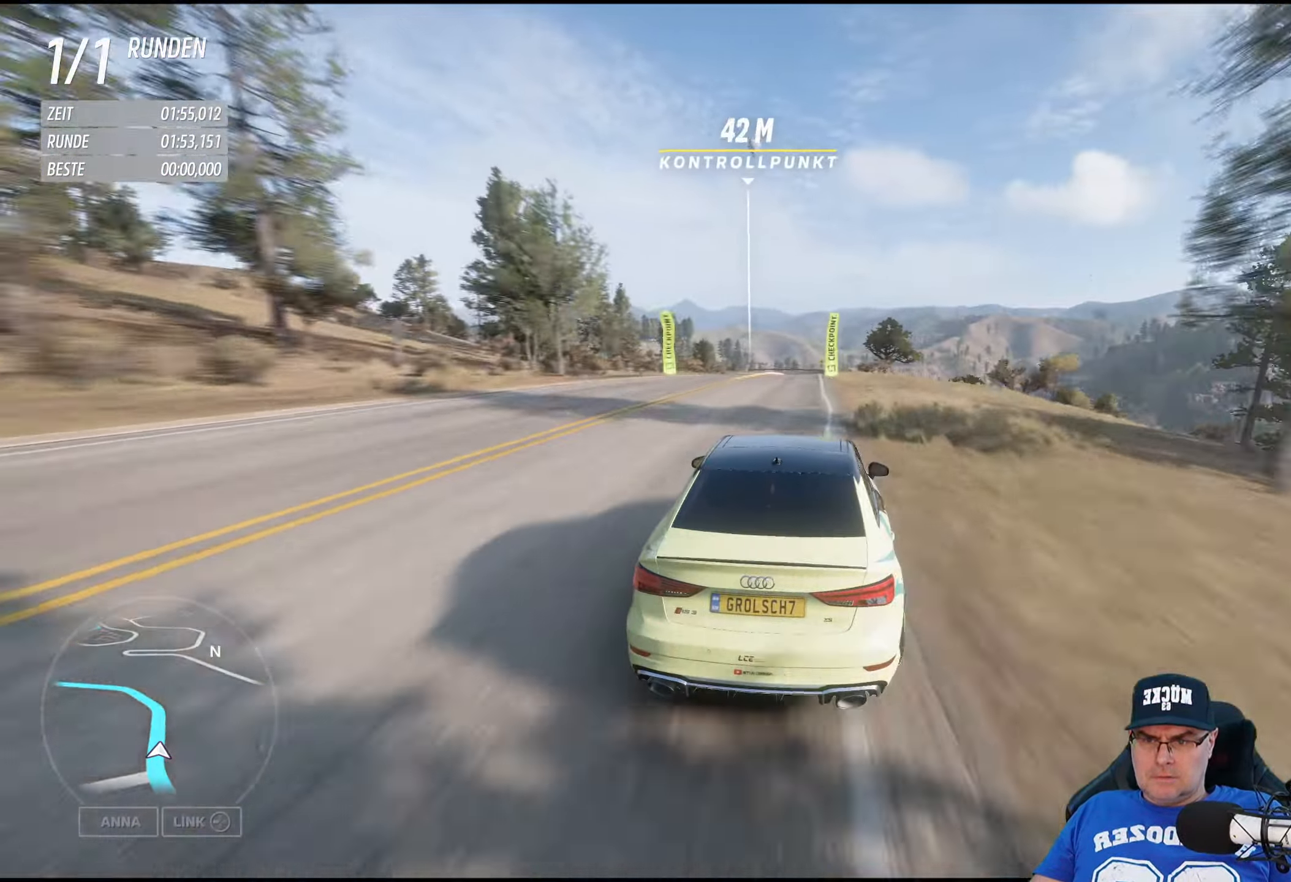
{"buttons": [], "left_stick": "center", "right_stick": "center", "events": [[83, "left_stick", "left"], [167, "left_stick", "center"], [250, "R2", "up"], [300, "left_stick", "left"], [367, "left_stick", "center"]]}
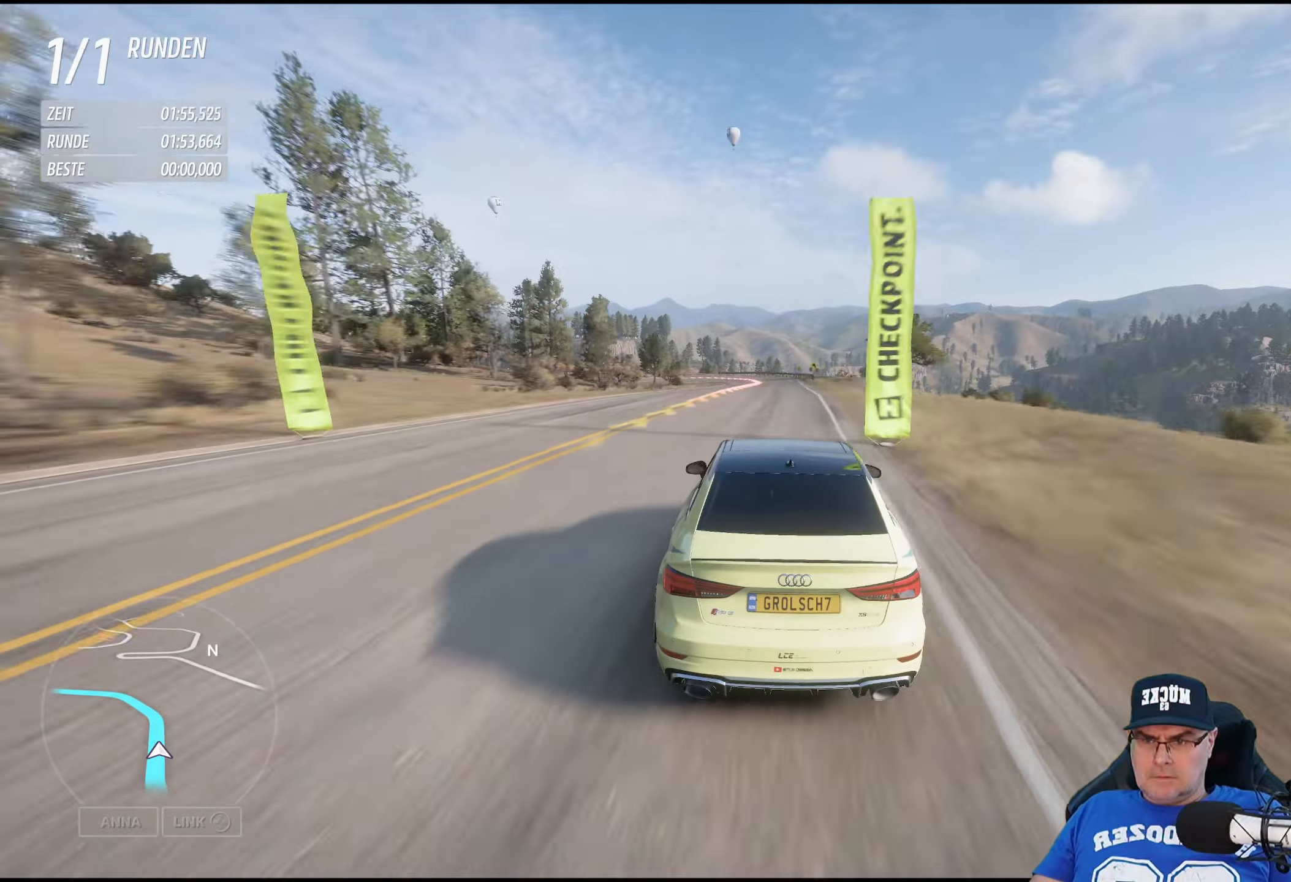
{"buttons": [], "left_stick": "left", "right_stick": "center", "events": [[167, "left_stick", "left"], [300, "left_stick", "center"], [400, "left_stick", "left"]]}
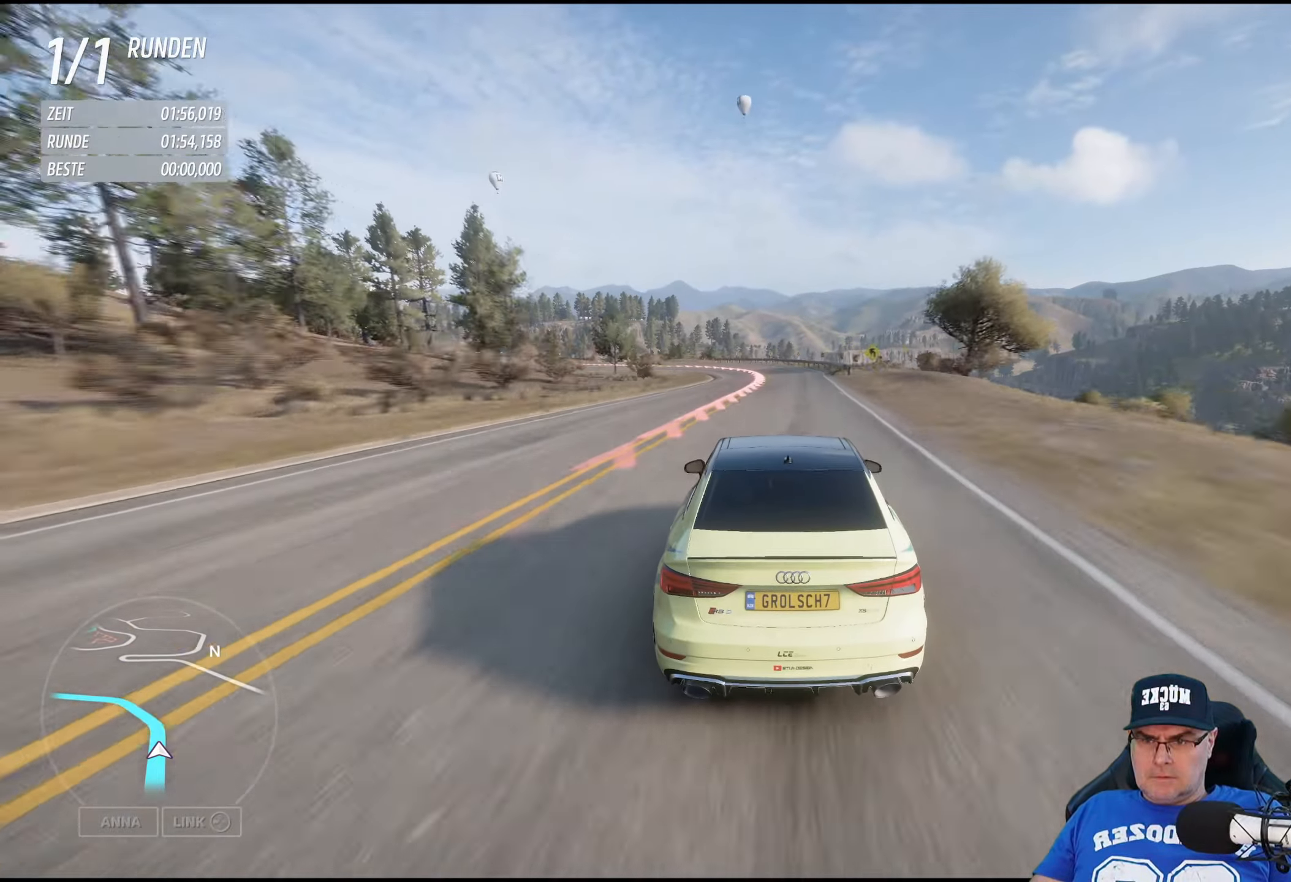
{"buttons": [], "left_stick": "left", "right_stick": "center", "events": []}
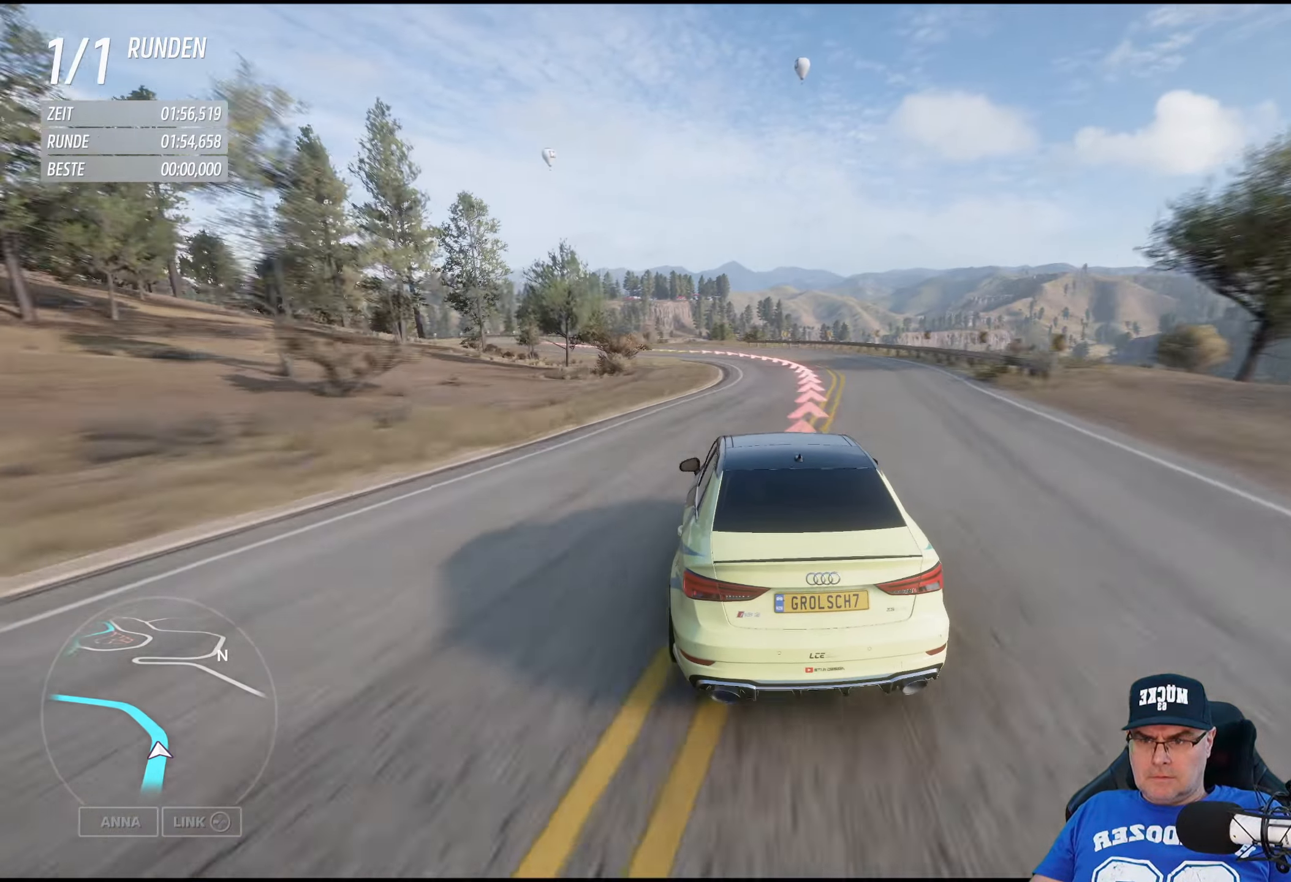
{"buttons": [], "left_stick": "left", "right_stick": "center", "events": [[117, "R2", "down"], [367, "R2", "up"]]}
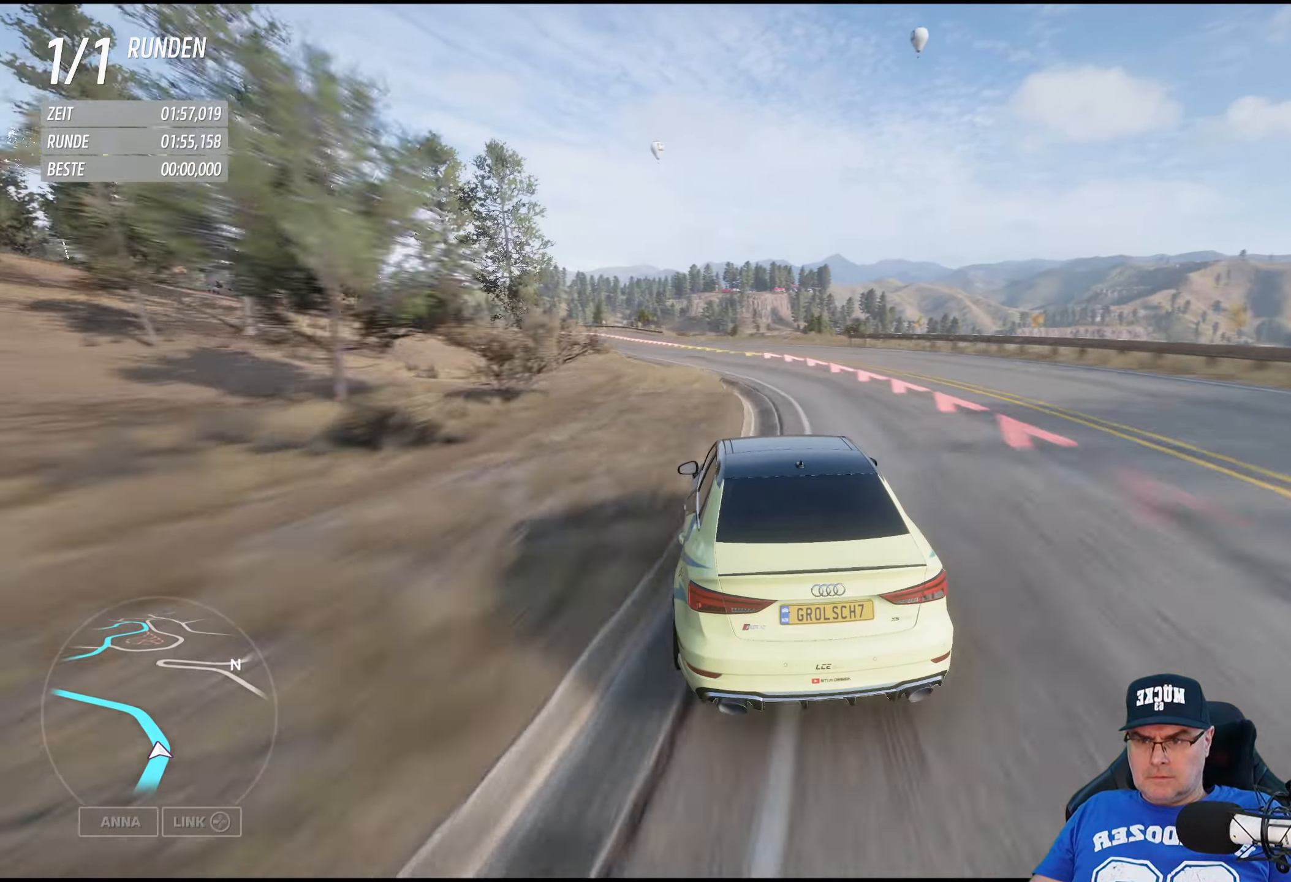
{"buttons": [], "left_stick": "left", "right_stick": "center", "events": []}
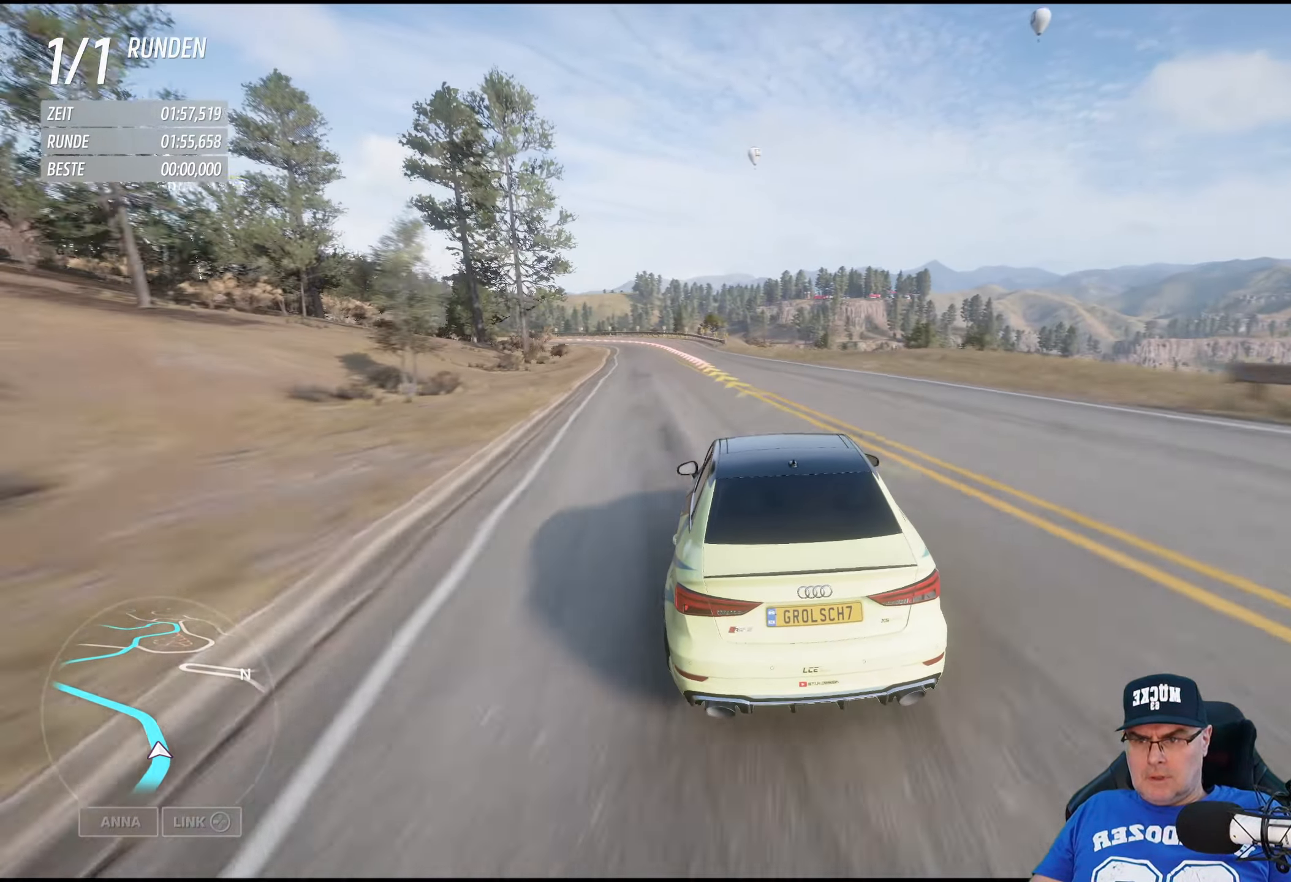
{"buttons": [], "left_stick": "left", "right_stick": "center", "events": [[50, "R2", "down"], [234, "R2", "up"]]}
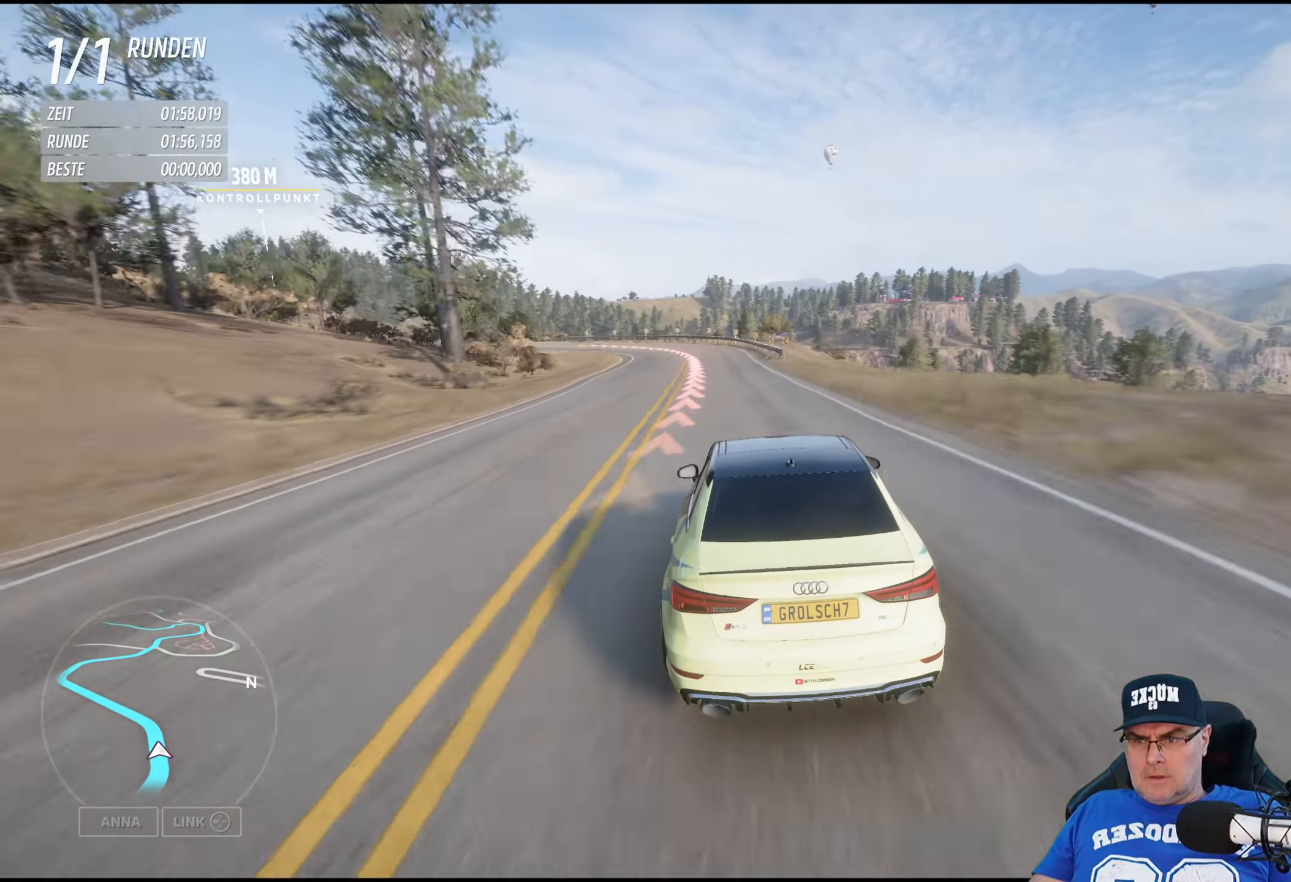
{"buttons": ["R2"], "left_stick": "left", "right_stick": "center", "events": [[167, "R2", "down"]]}
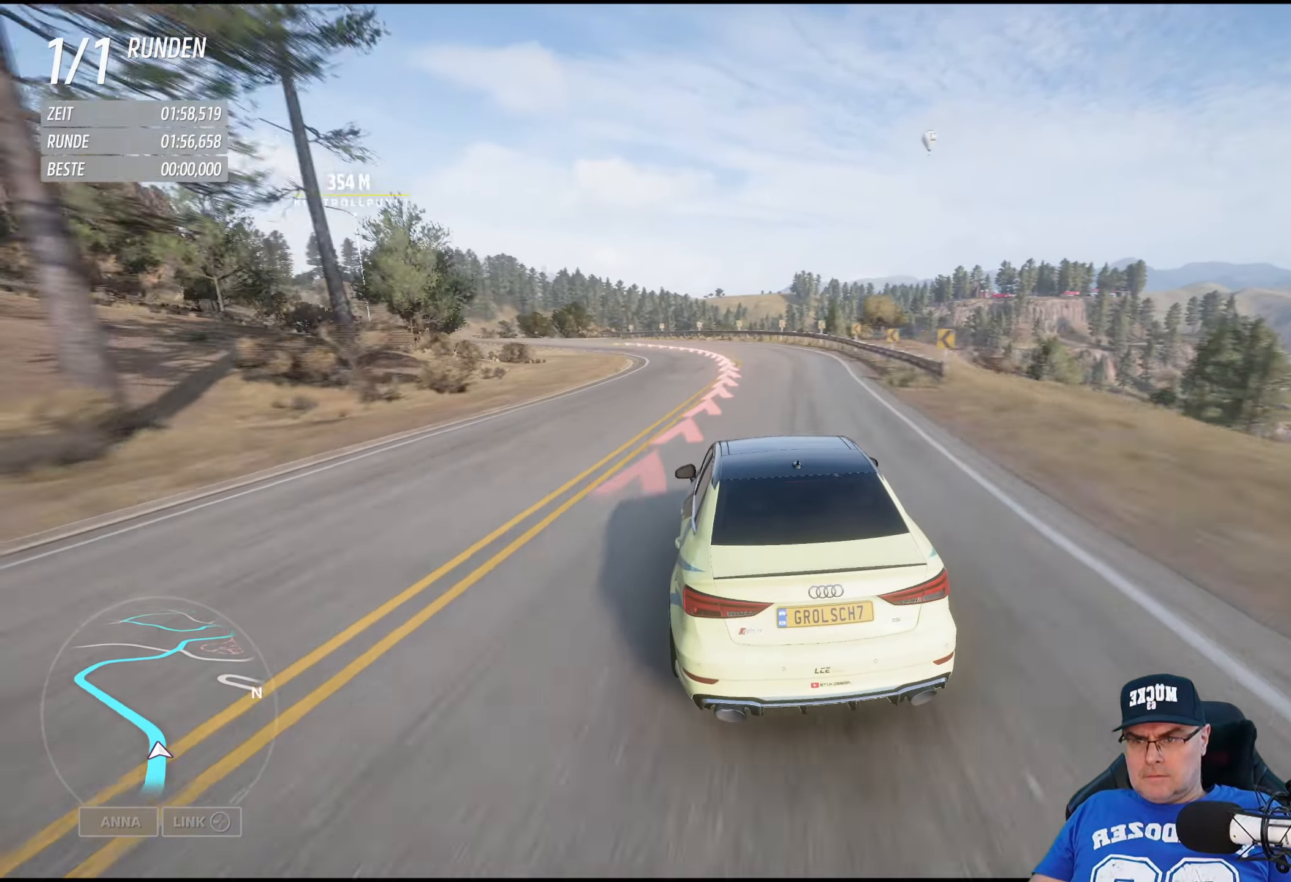
{"buttons": [], "left_stick": "left", "right_stick": "center", "events": [[417, "R2", "up"]]}
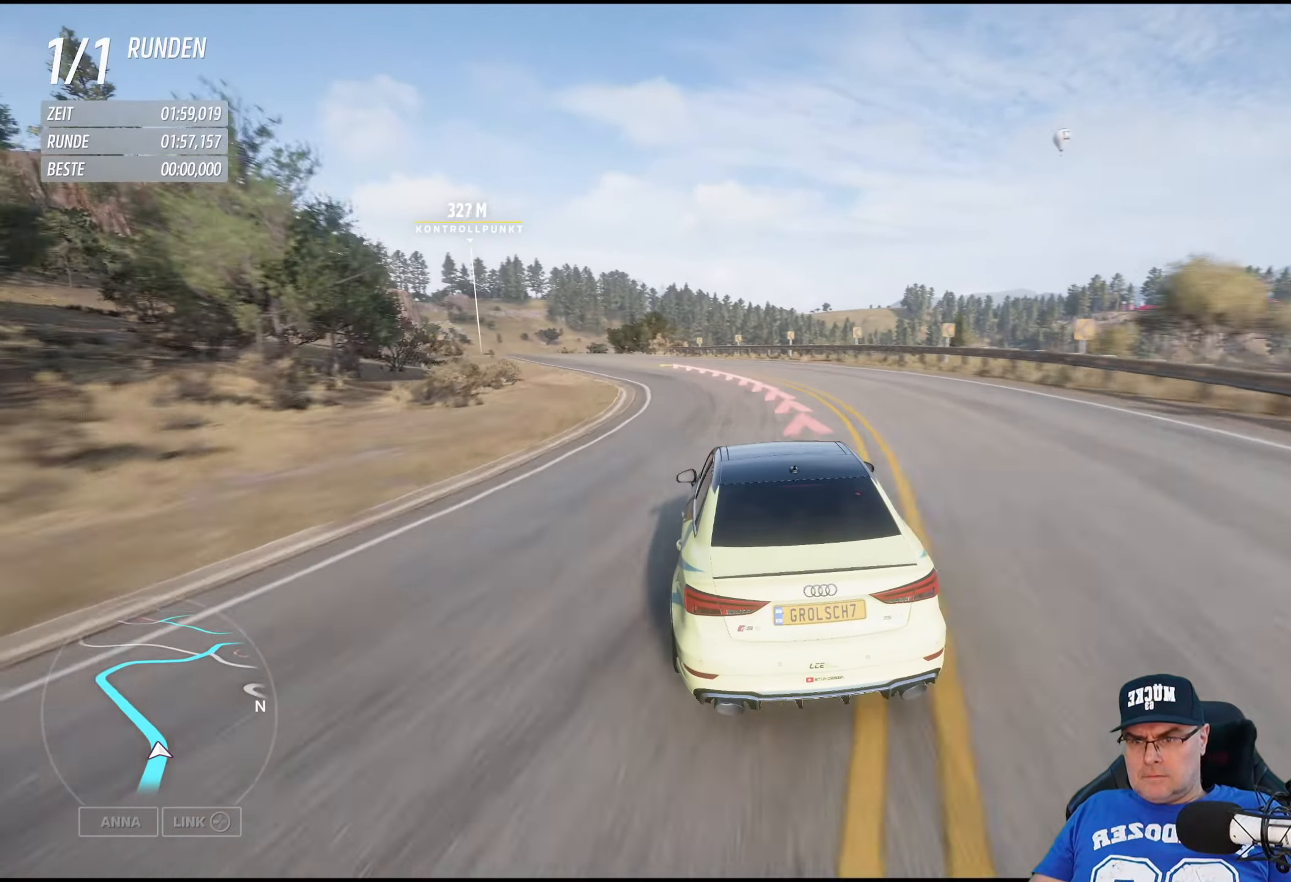
{"buttons": [], "left_stick": "left", "right_stick": "center", "events": []}
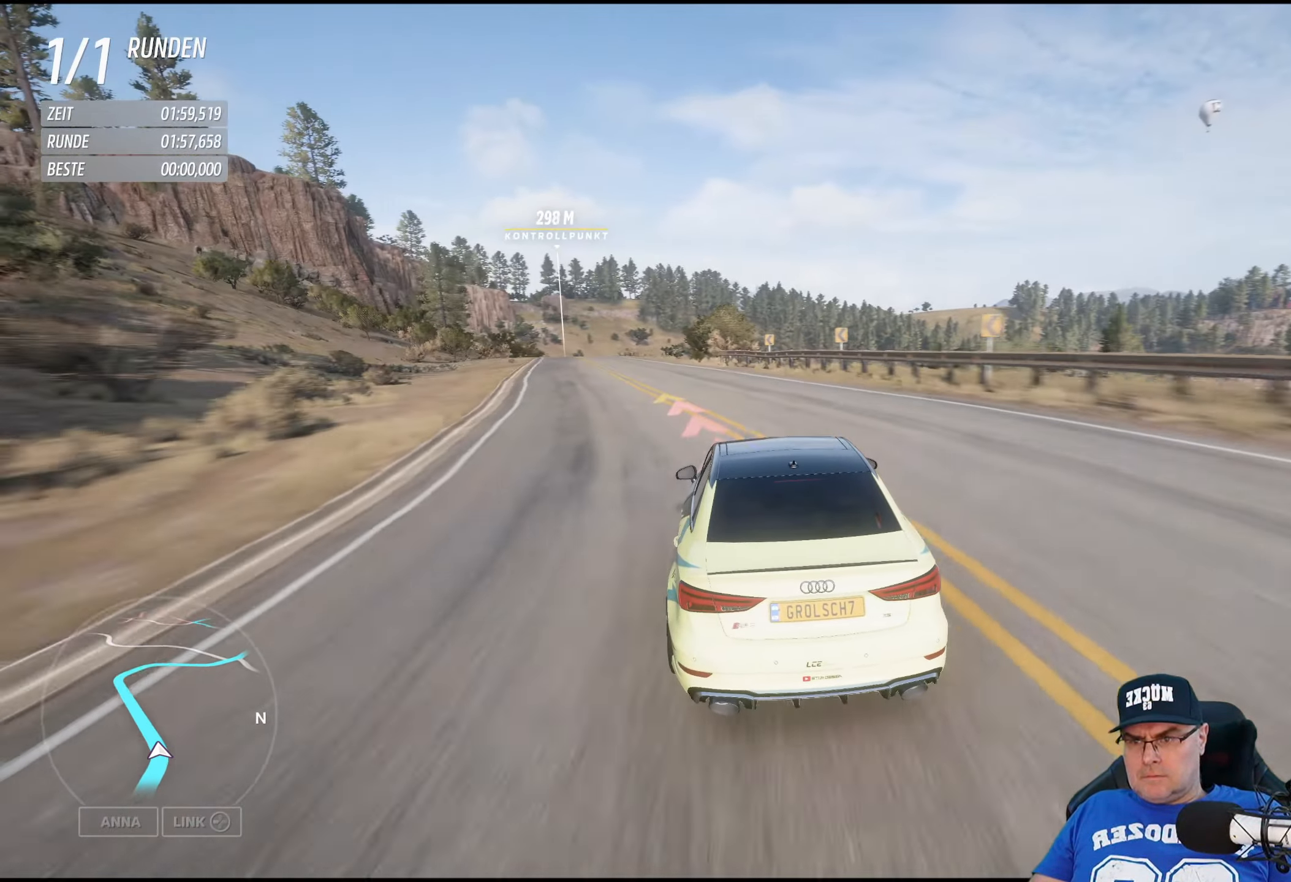
{"buttons": ["R2"], "left_stick": "left", "right_stick": "center", "events": [[267, "R2", "down"]]}
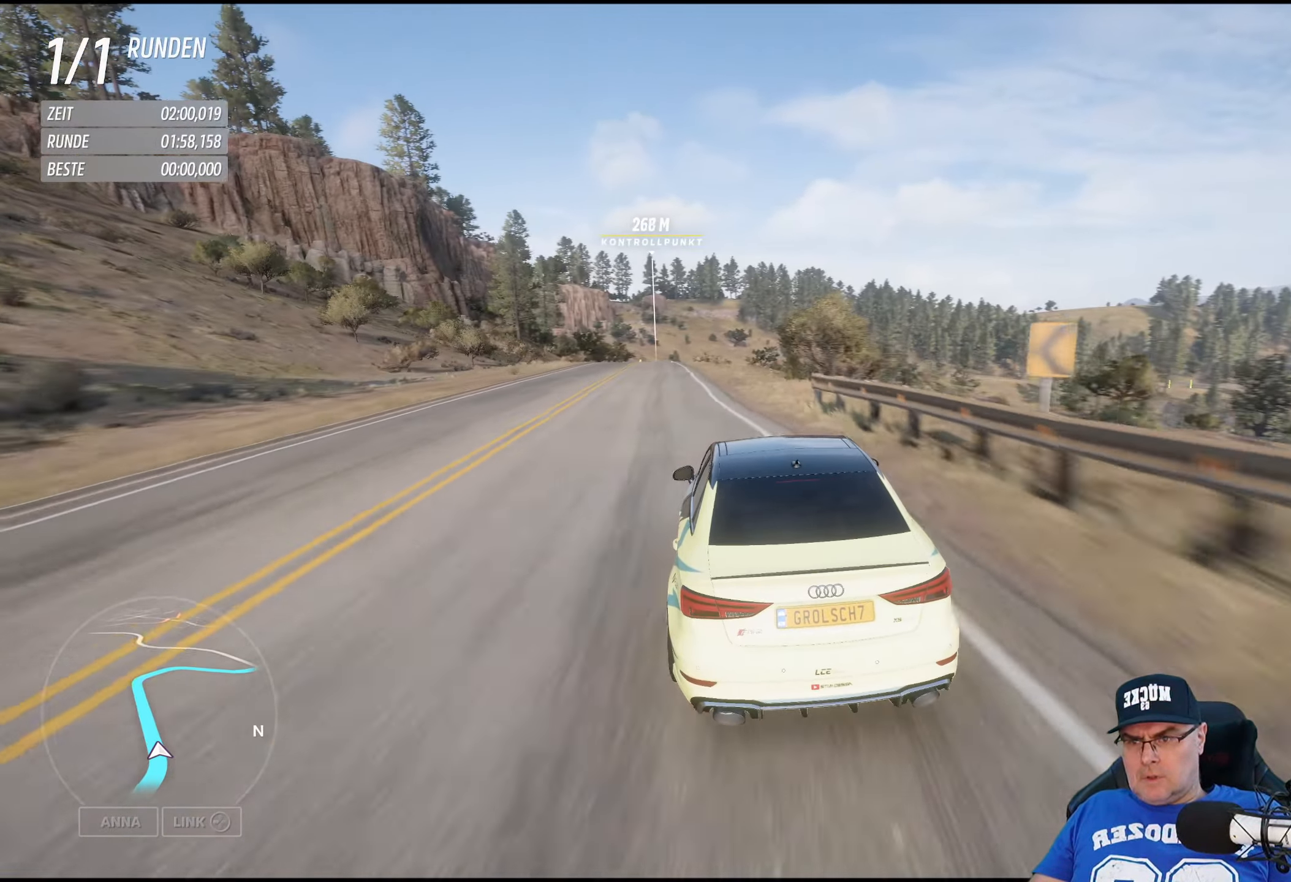
{"buttons": ["R2"], "left_stick": "left", "right_stick": "center", "events": [[284, "left_stick", "center"], [450, "left_stick", "left"]]}
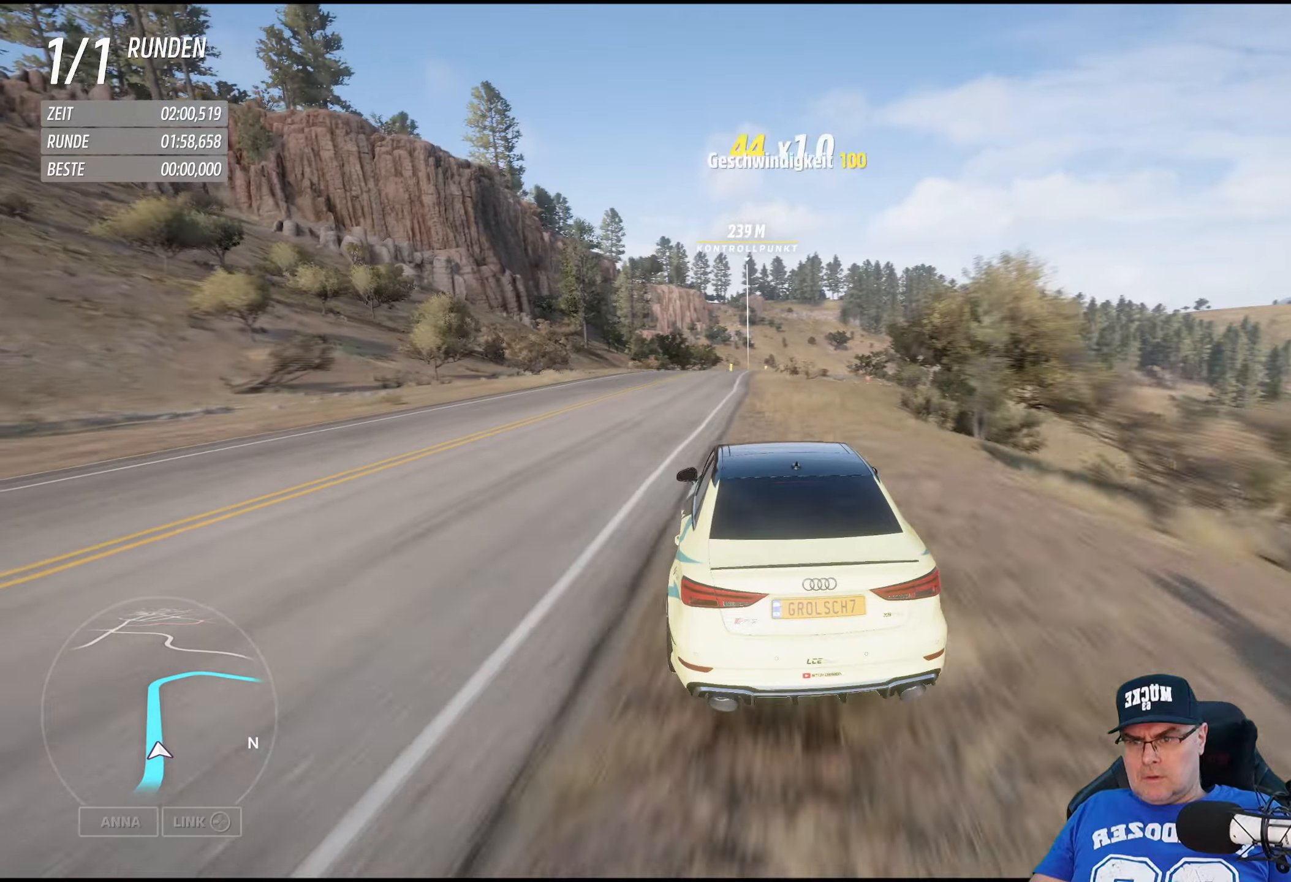
{"buttons": ["R2"], "left_stick": "right", "right_stick": "center", "events": [[50, "left_stick", "center"], [400, "left_stick", "right"]]}
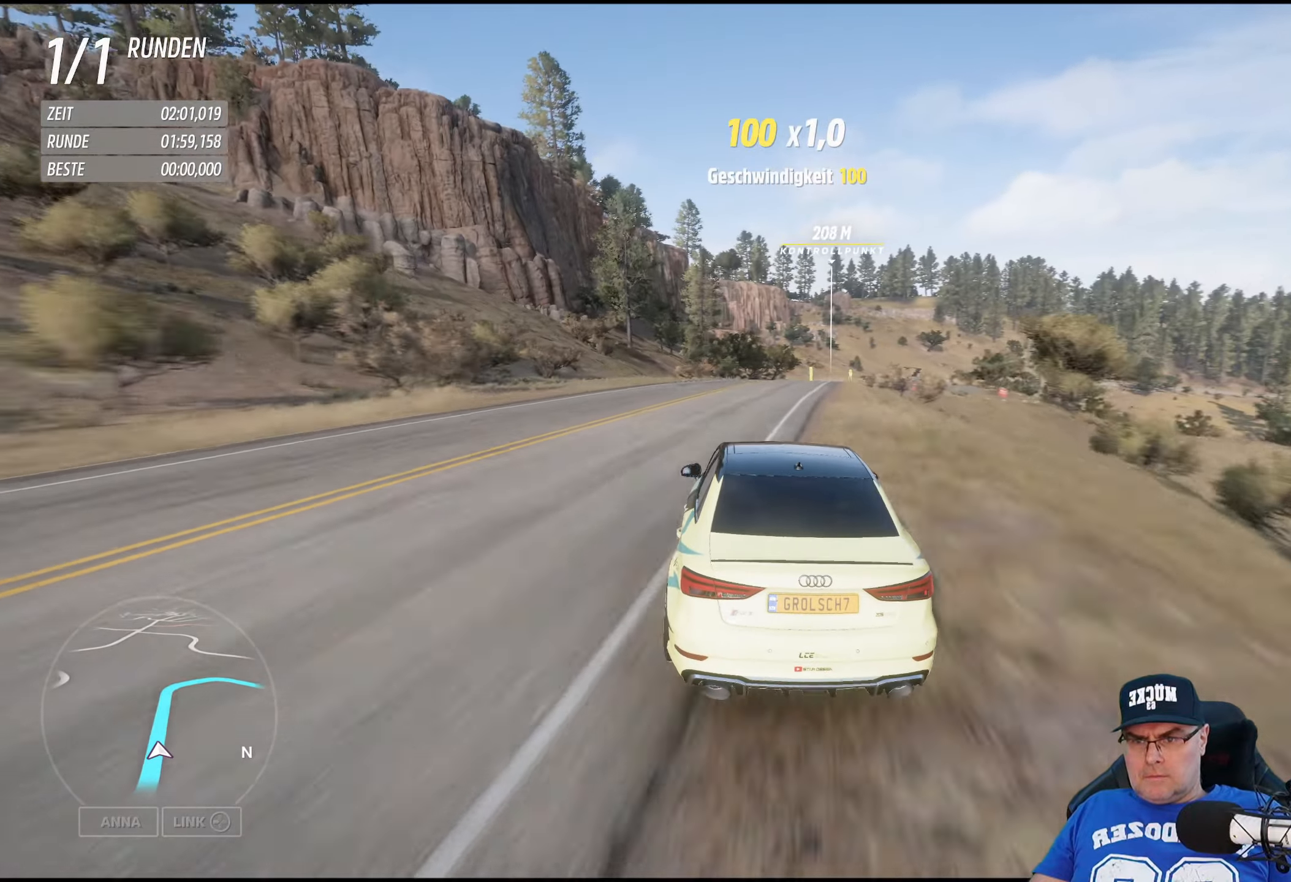
{"buttons": ["R2"], "left_stick": "center", "right_stick": "center", "events": [[33, "left_stick", "center"], [183, "left_stick", "down-right"], [350, "left_stick", "center"]]}
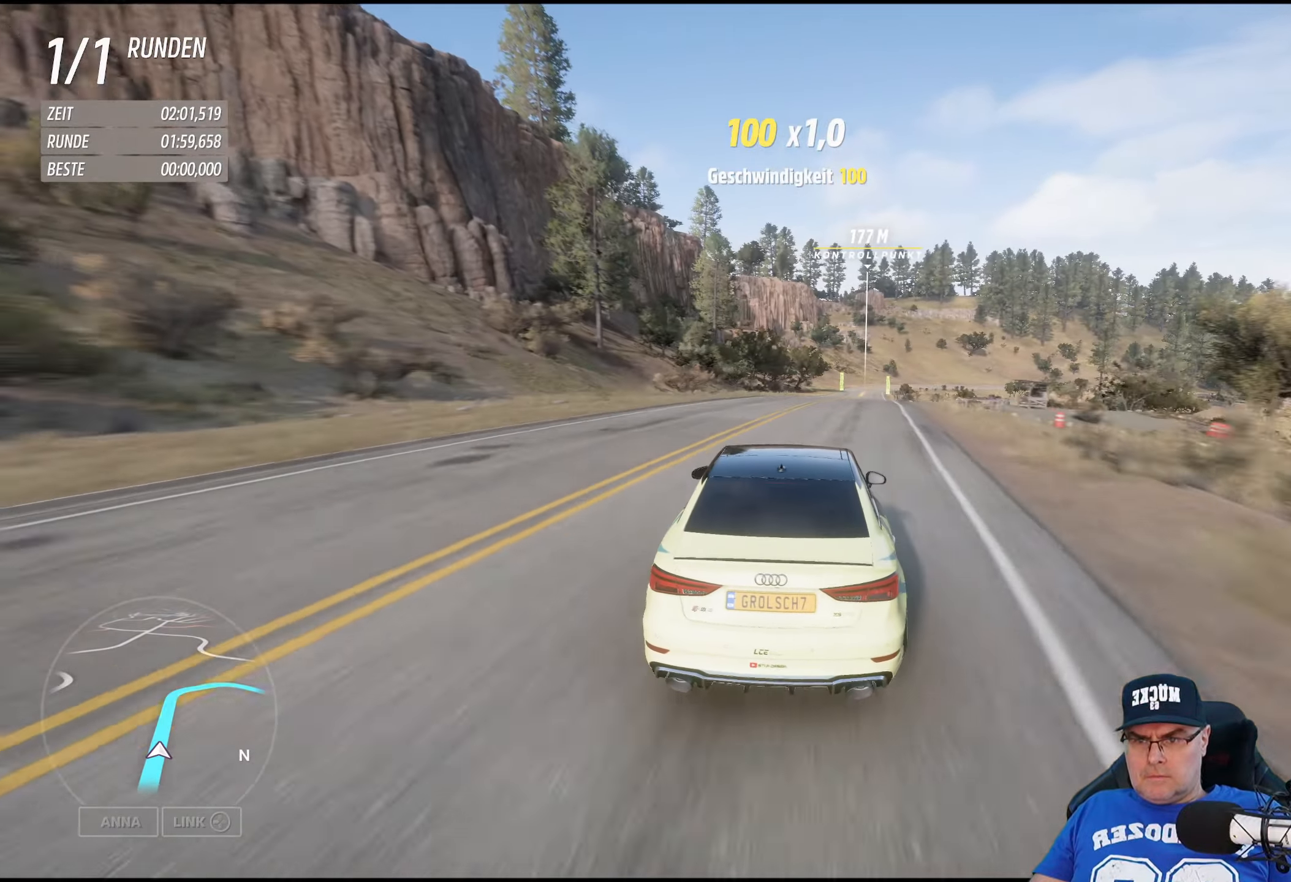
{"buttons": ["R2"], "left_stick": "center", "right_stick": "center", "events": []}
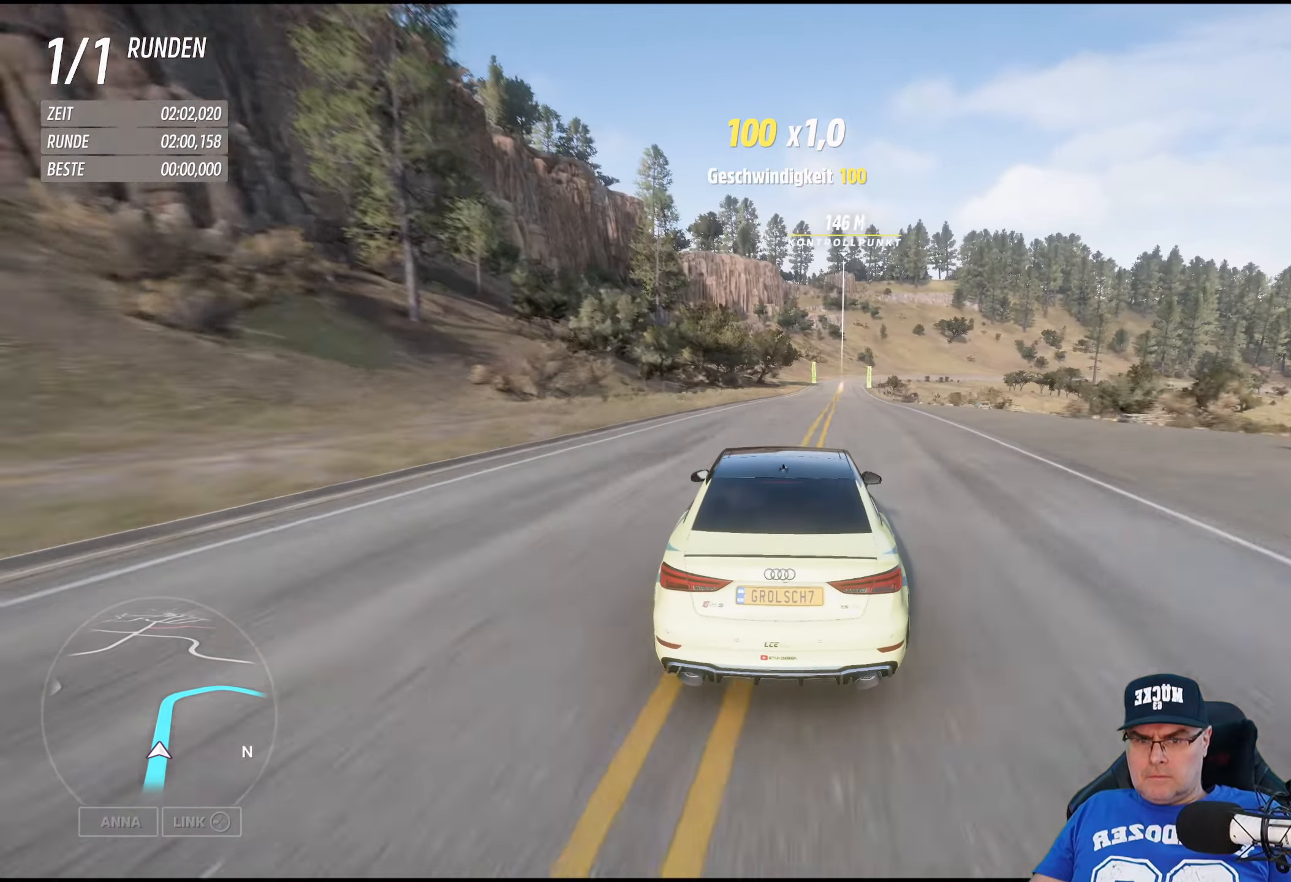
{"buttons": ["R2"], "left_stick": "right", "right_stick": "center", "events": [[33, "left_stick", "down-right"], [150, "left_stick", "center"], [450, "left_stick", "right"]]}
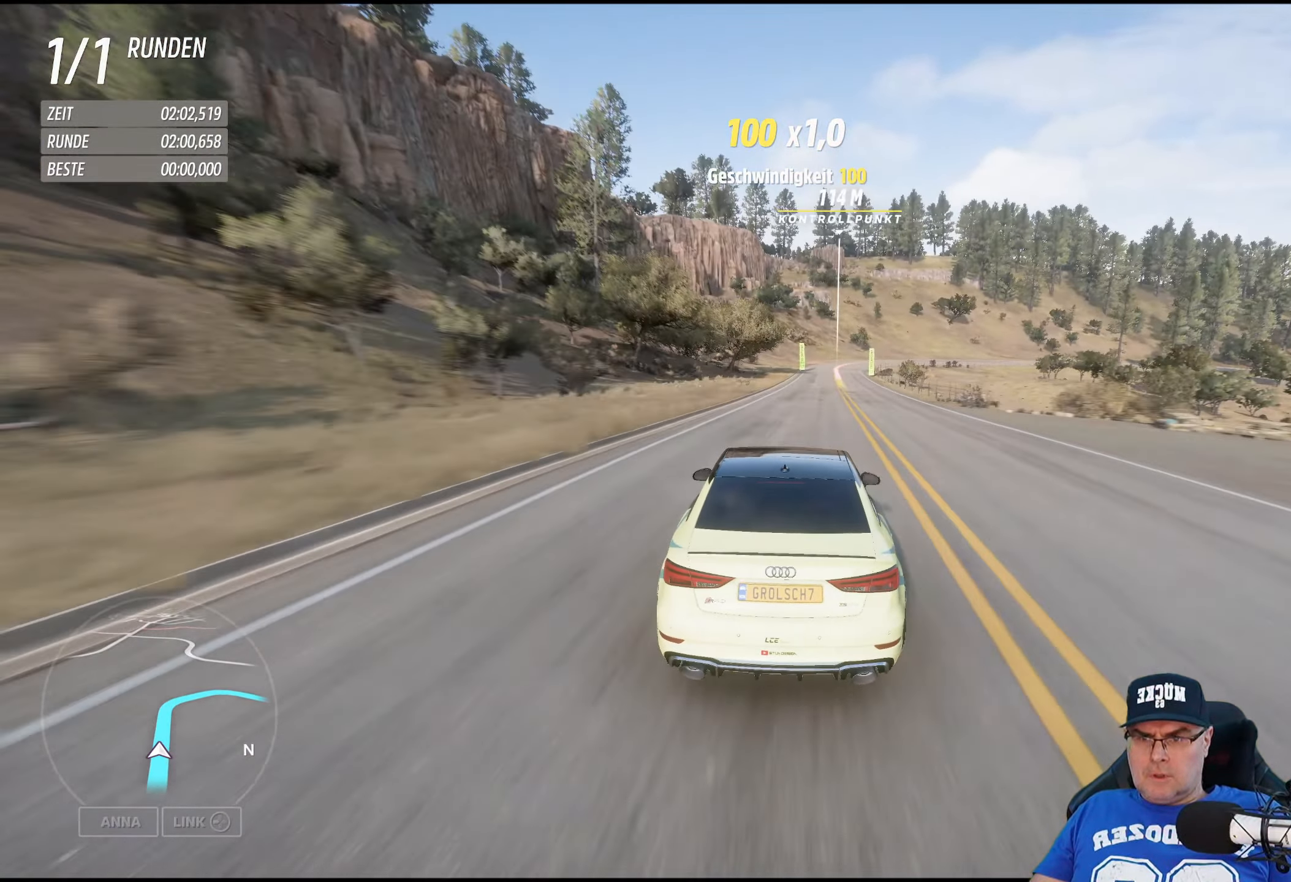
{"buttons": ["R2"], "left_stick": "right", "right_stick": "center", "events": [[66, "left_stick", "center"], [400, "left_stick", "right"]]}
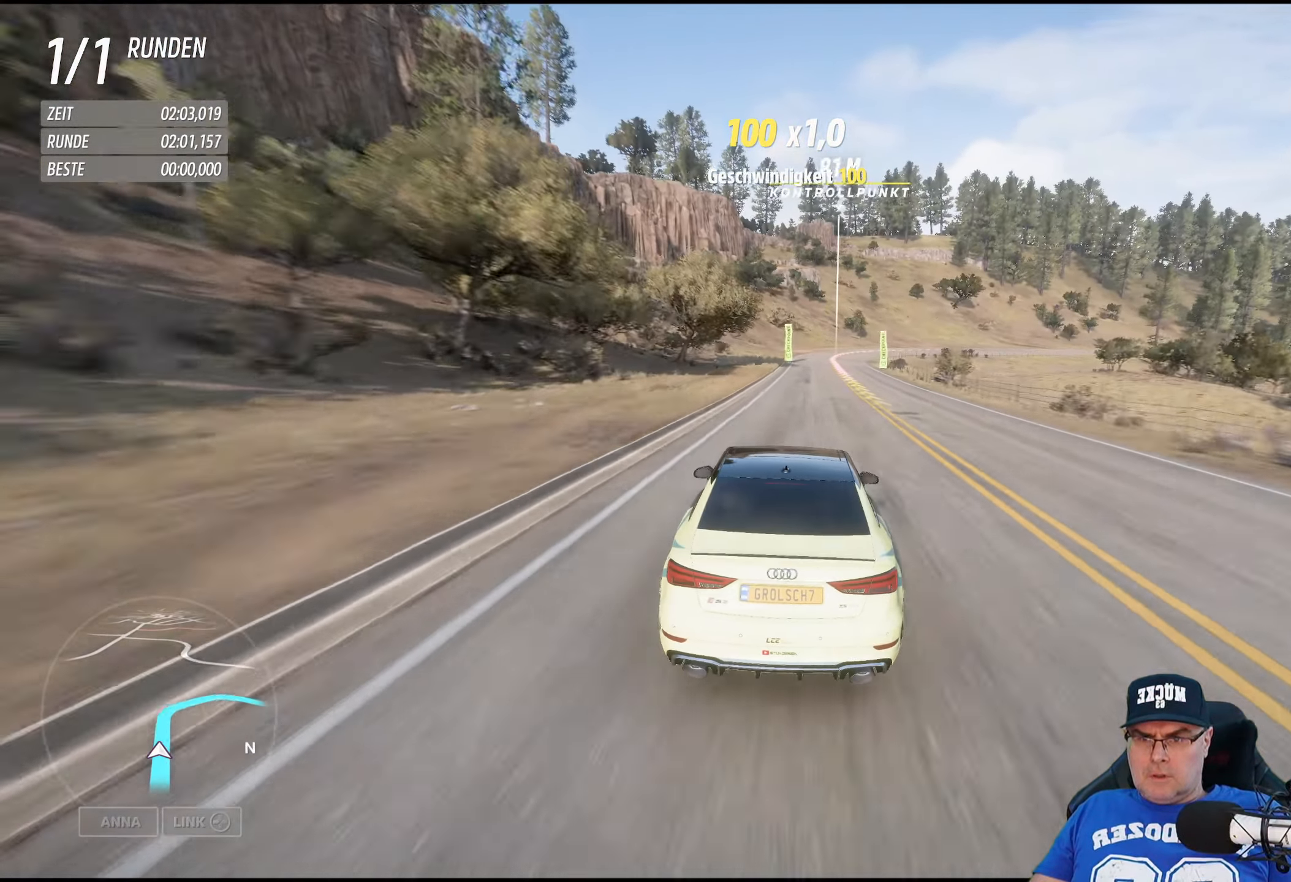
{"buttons": ["L2"], "left_stick": "center", "right_stick": "center", "events": [[33, "left_stick", "center"], [50, "R2", "up"], [166, "left_stick", "right"], [283, "left_stick", "center"], [416, "L2", "down"]]}
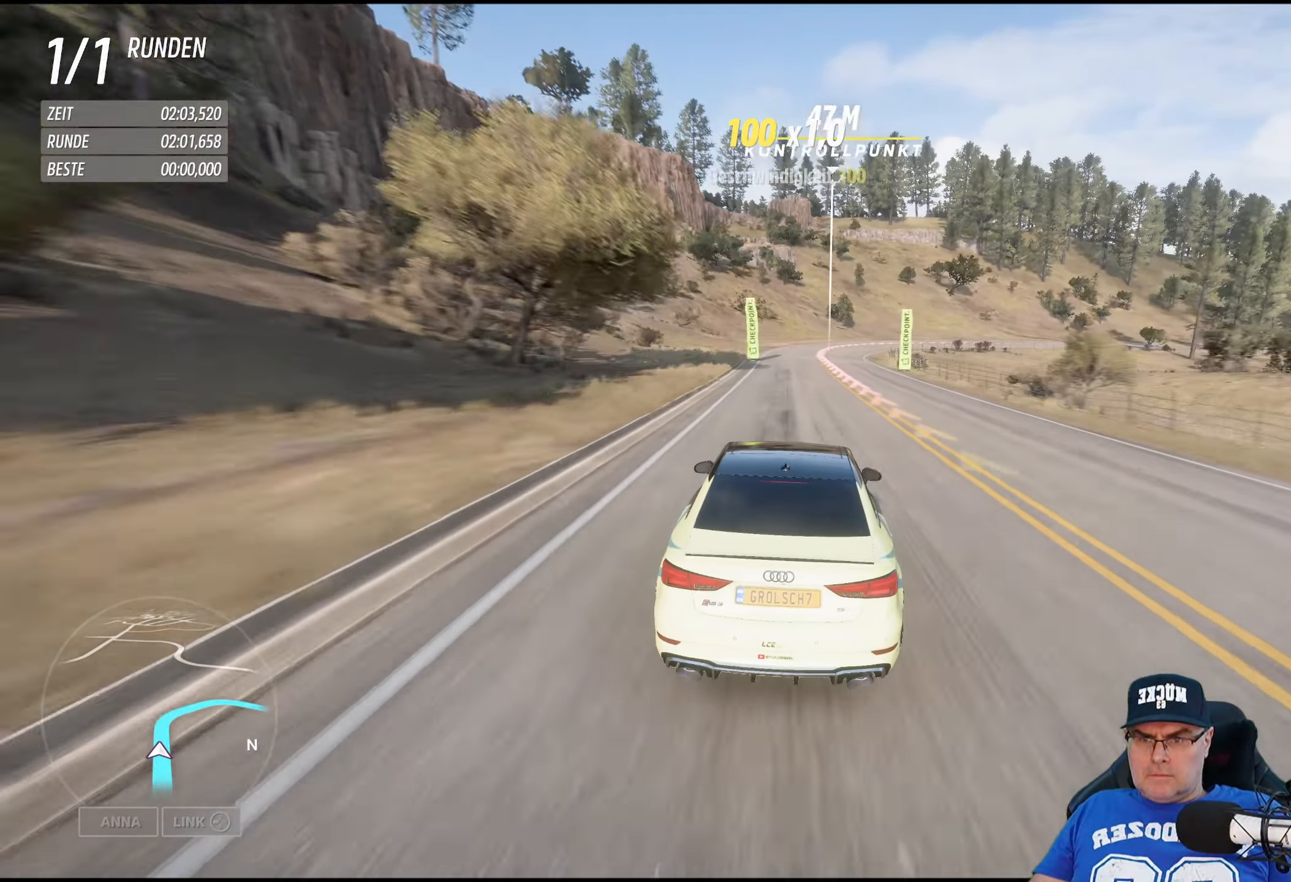
{"buttons": [], "left_stick": "right", "right_stick": "center", "events": [[33, "left_stick", "down-right"], [183, "L2", "up"], [183, "left_stick", "center"], [250, "L2", "down"], [300, "left_stick", "right"], [450, "L2", "up"]]}
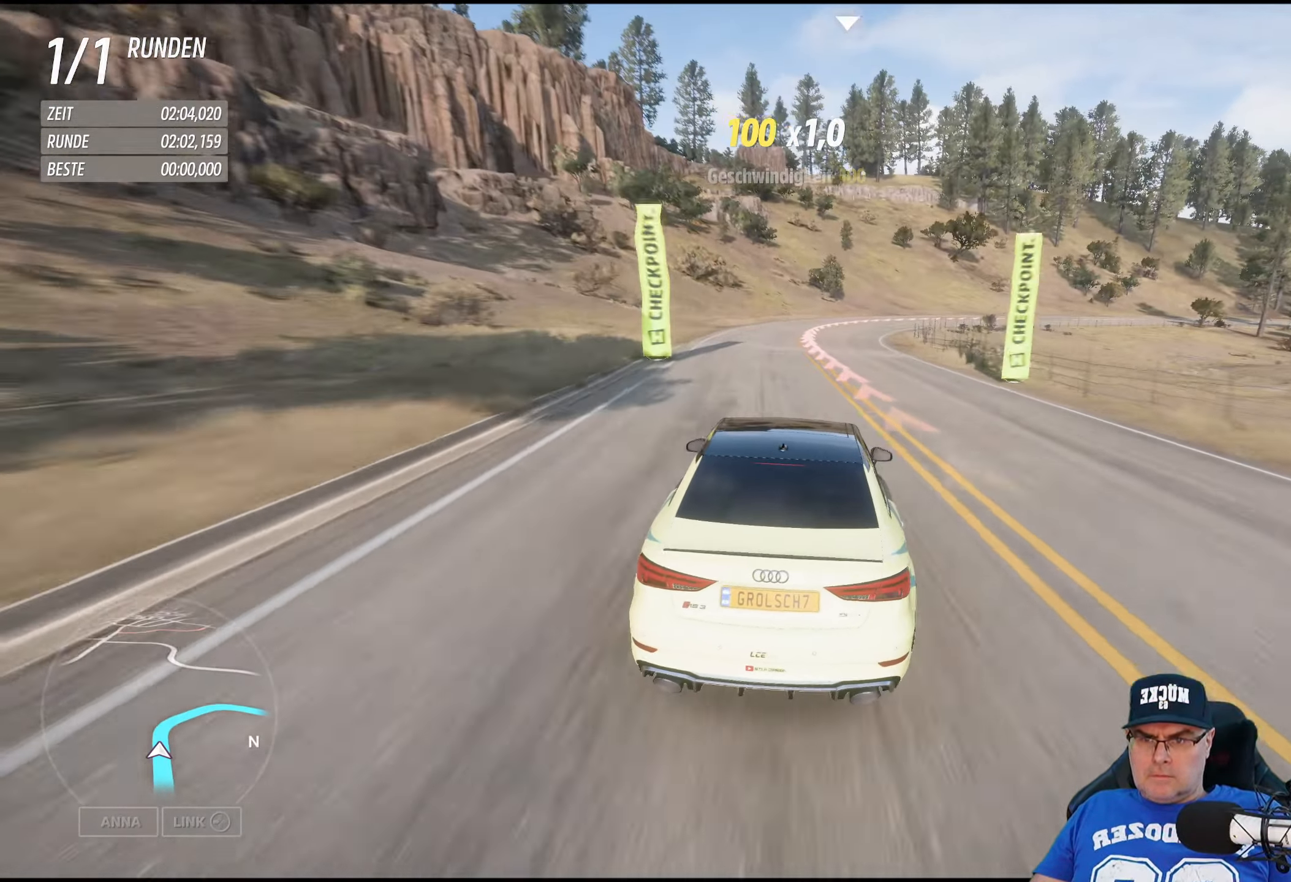
{"buttons": [], "left_stick": "down-right", "right_stick": "center", "events": [[150, "left_stick", "center"], [266, "left_stick", "down-right"]]}
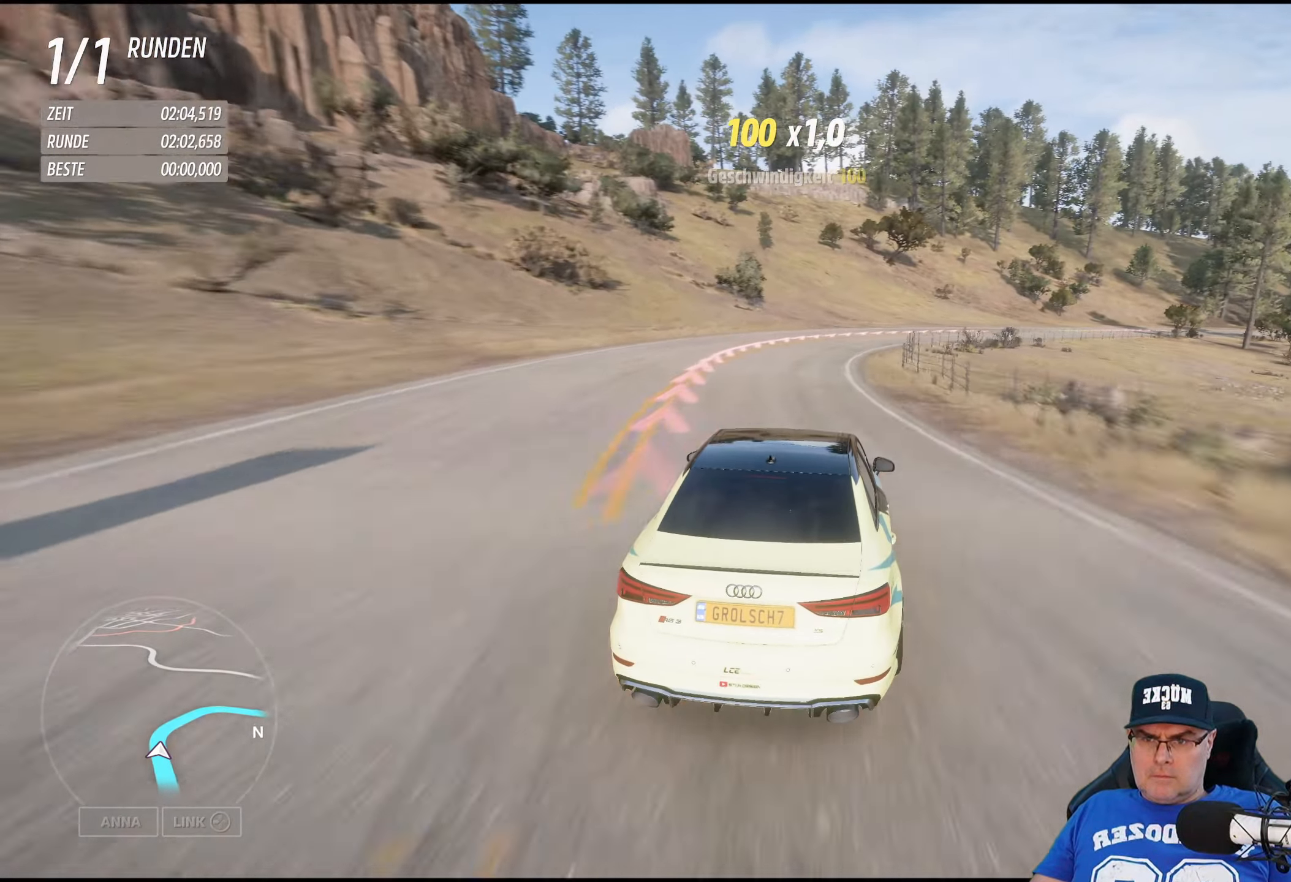
{"buttons": ["R2"], "left_stick": "down-right", "right_stick": "center", "events": [[166, "R2", "down"]]}
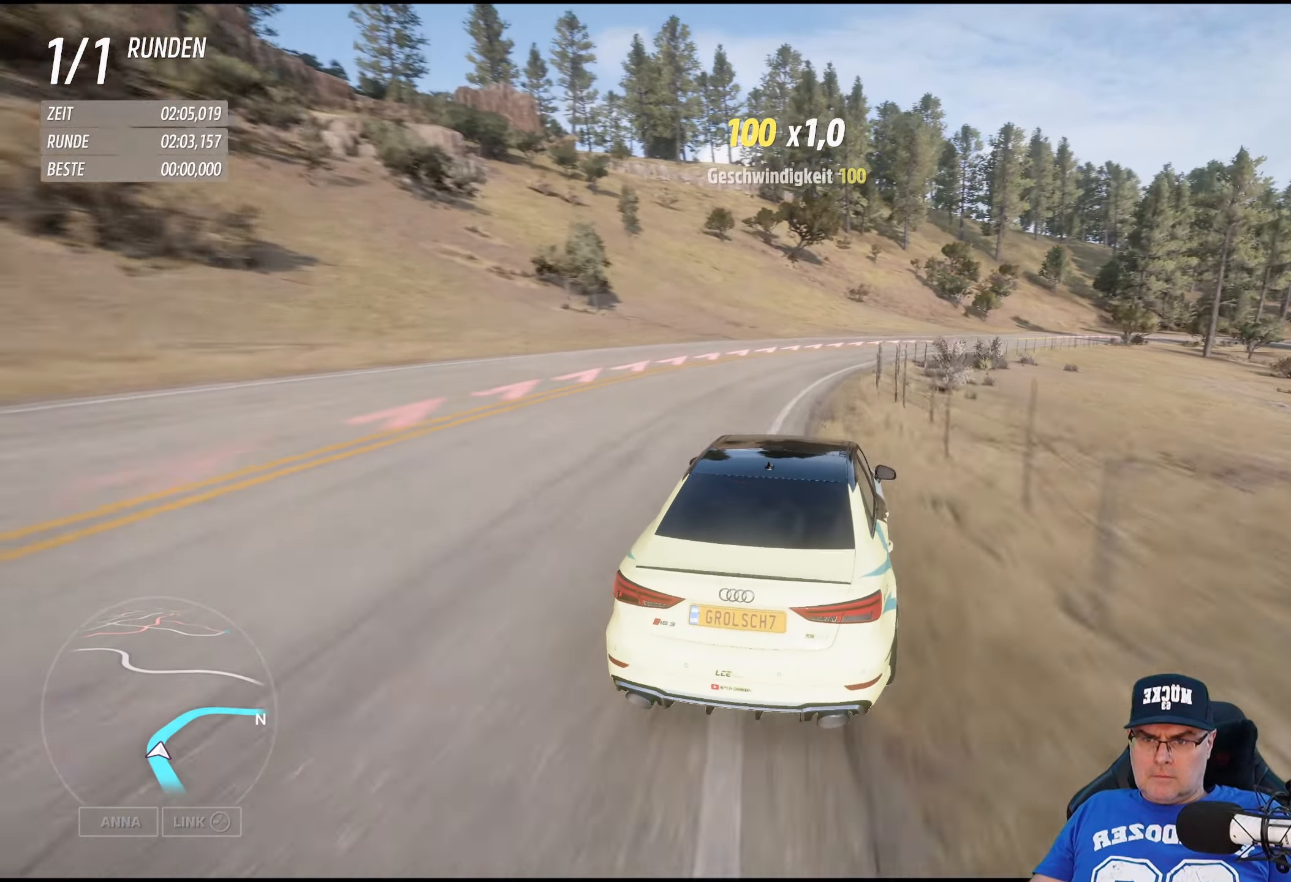
{"buttons": ["R2"], "left_stick": "down-right", "right_stick": "center", "events": []}
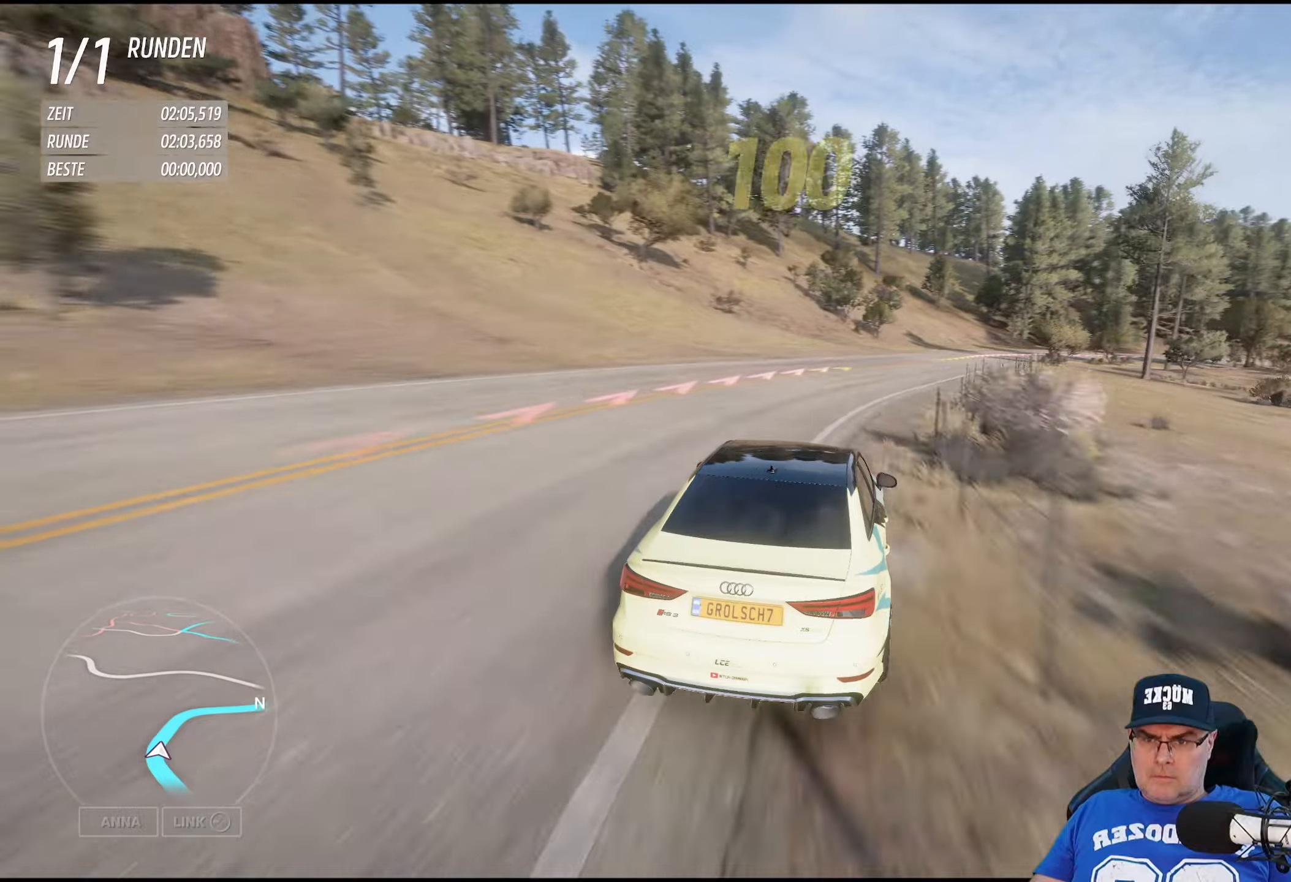
{"buttons": [], "left_stick": "down-right", "right_stick": "center", "events": [[300, "R2", "up"]]}
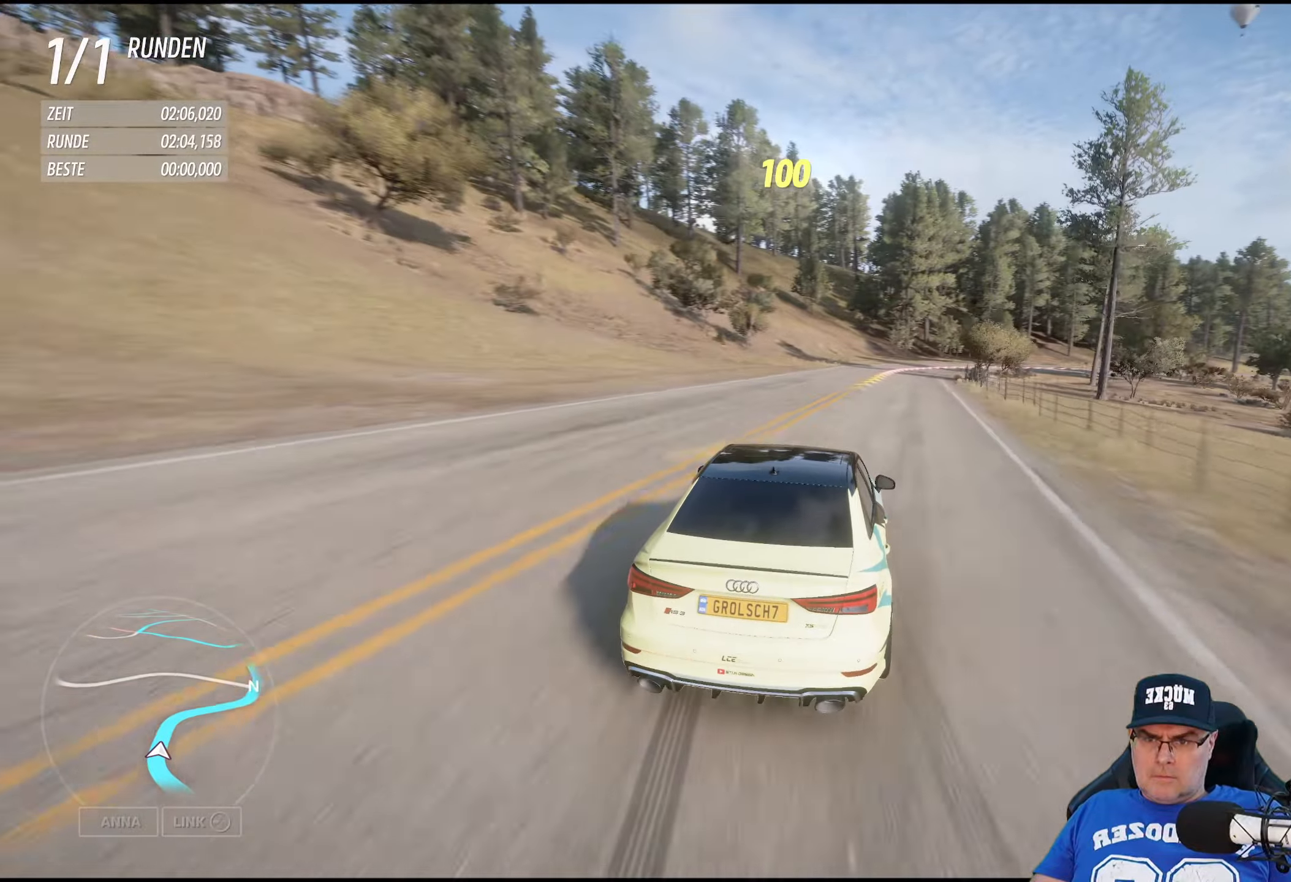
{"buttons": ["R2"], "left_stick": "down-right", "right_stick": "center", "events": [[133, "R2", "down"]]}